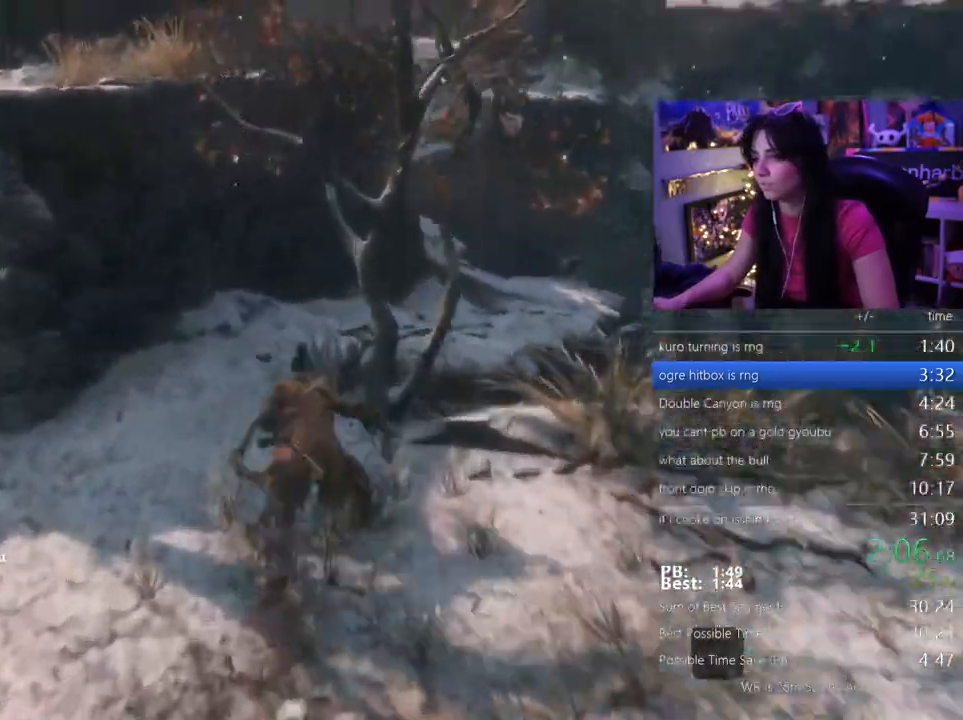
Gameplay with keyboard and mouse; each line is a JSON object with the keys and mouse buttons held at the frame after it. "events" lists presses ("down") and releases ("up") of "1", "2", "3", "4", "5", "a", "alt", "c", "caps_lock", "ctrl", "d", "e", "f", "g", "q", "r", "s", "shift", "space", "t", "tab", "v", "w", "x", "z", "mouse_left", "mouse_wheel" and "mouse_right" between this image and that frame as [ms after this image, input, new state], when the widget could be followed in between. "mouse_left", "mouse_wheel", "mouse_right" = the "left", "wheel", "right" buttons of the "mouse" list. No other keys are recorded. "wheel" means that the mouse wheel is clicked or scrolled. Not read: mouse_move.
{"keys": ["shift", "w"], "mouse": [], "events": []}
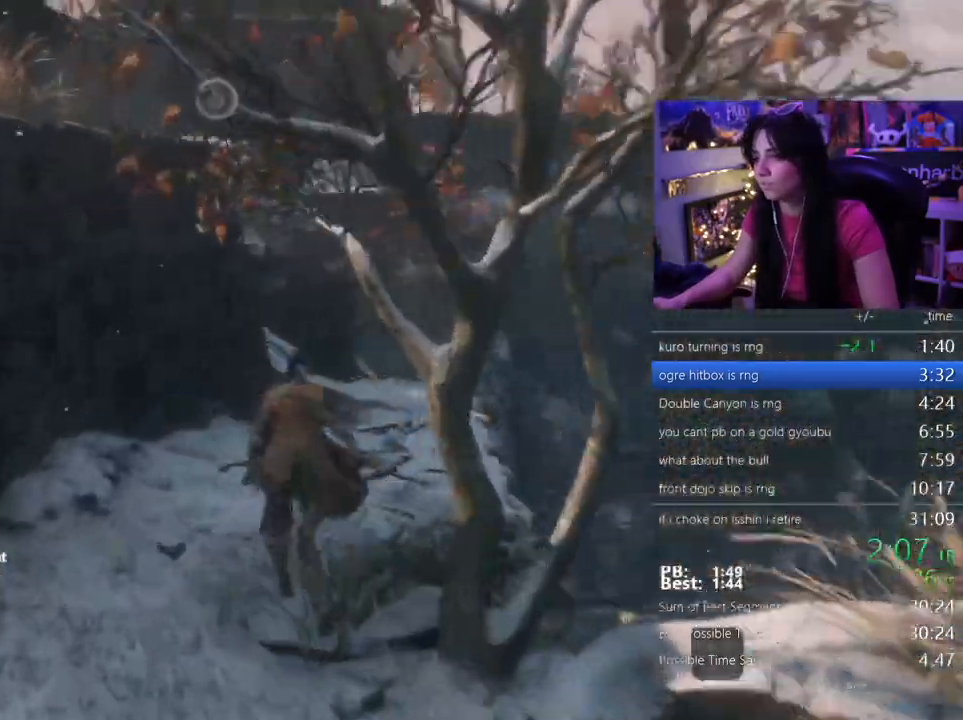
{"keys": ["shift", "w"], "mouse": [], "events": []}
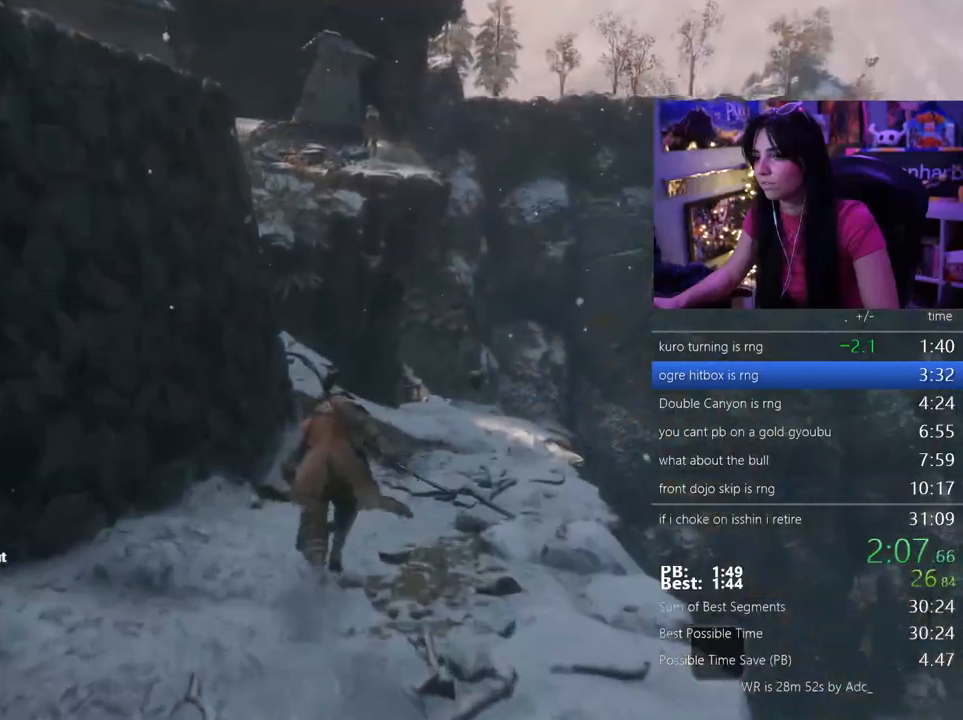
{"keys": ["shift", "w"], "mouse": [], "events": []}
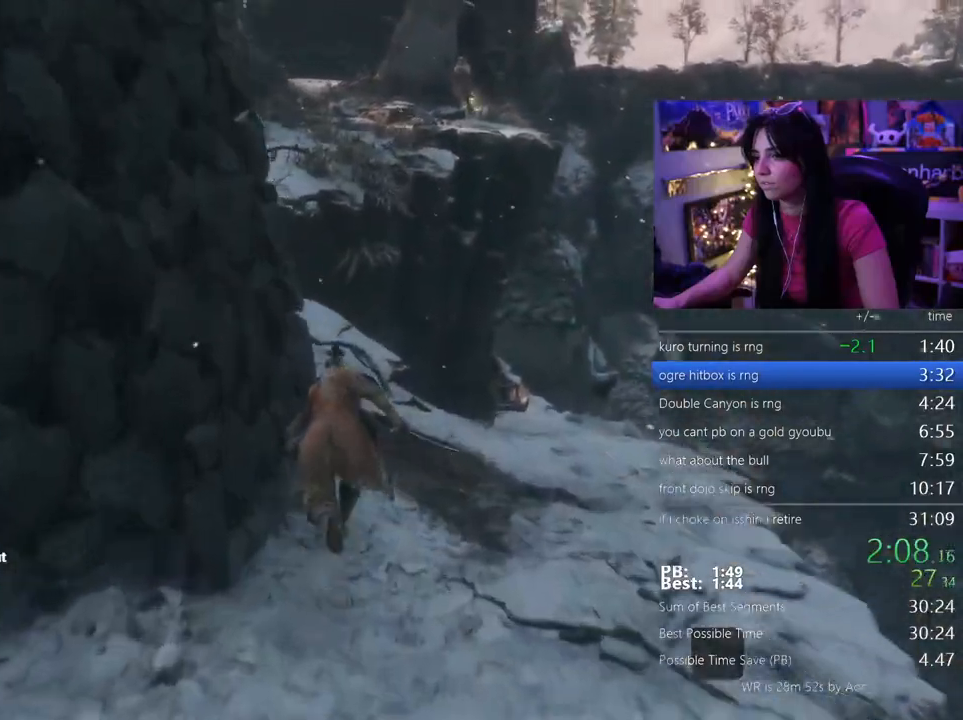
{"keys": ["shift", "w"], "mouse": [], "events": []}
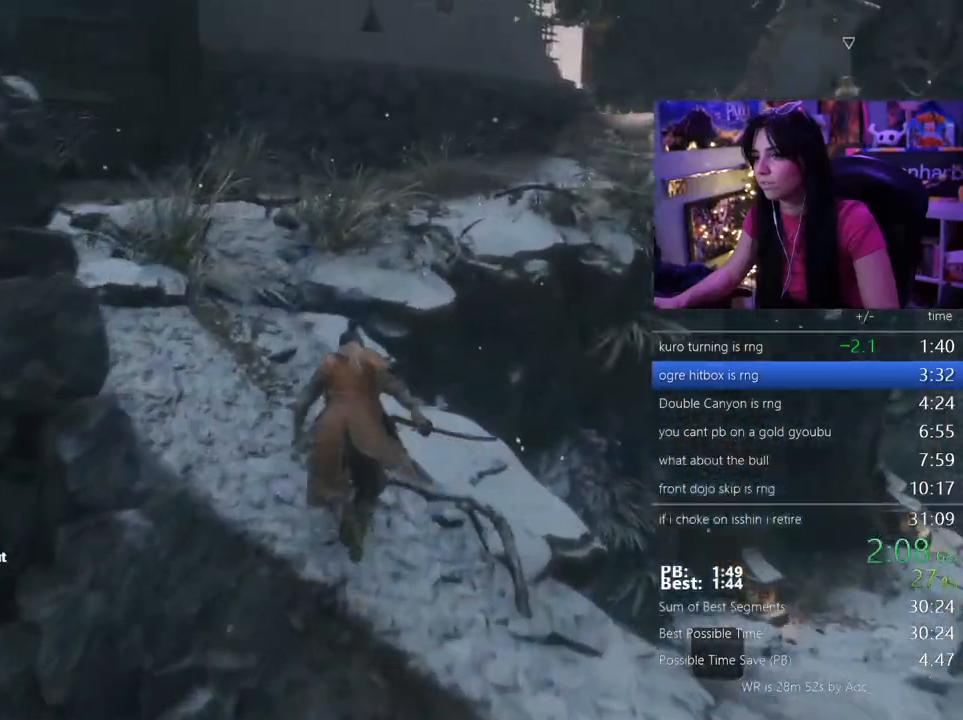
{"keys": ["shift", "w"], "mouse": [], "events": []}
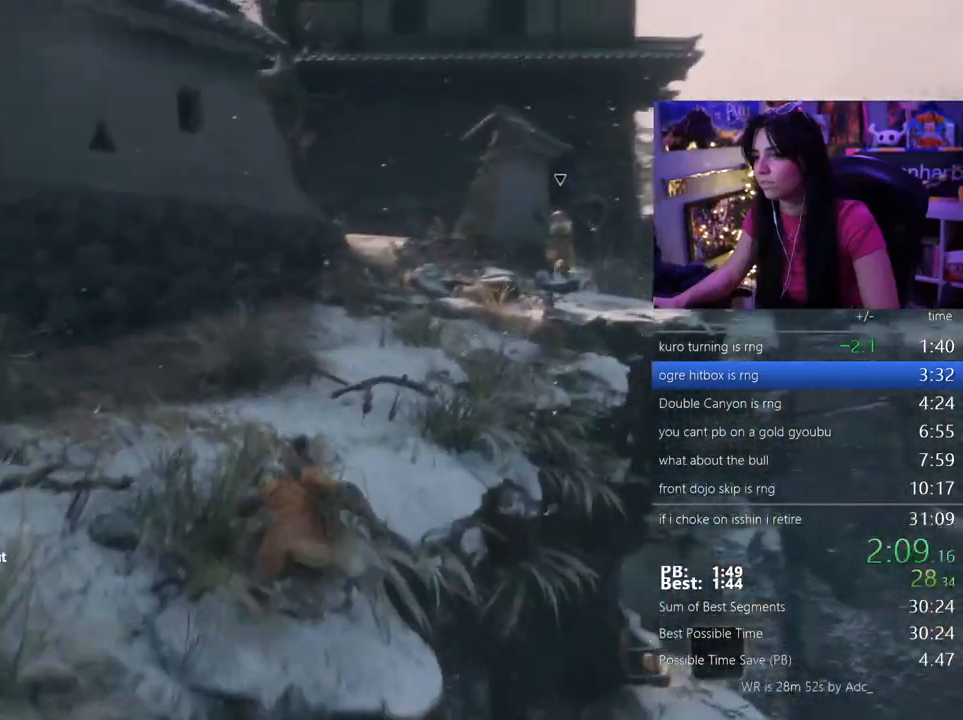
{"keys": ["shift", "w"], "mouse": [], "events": []}
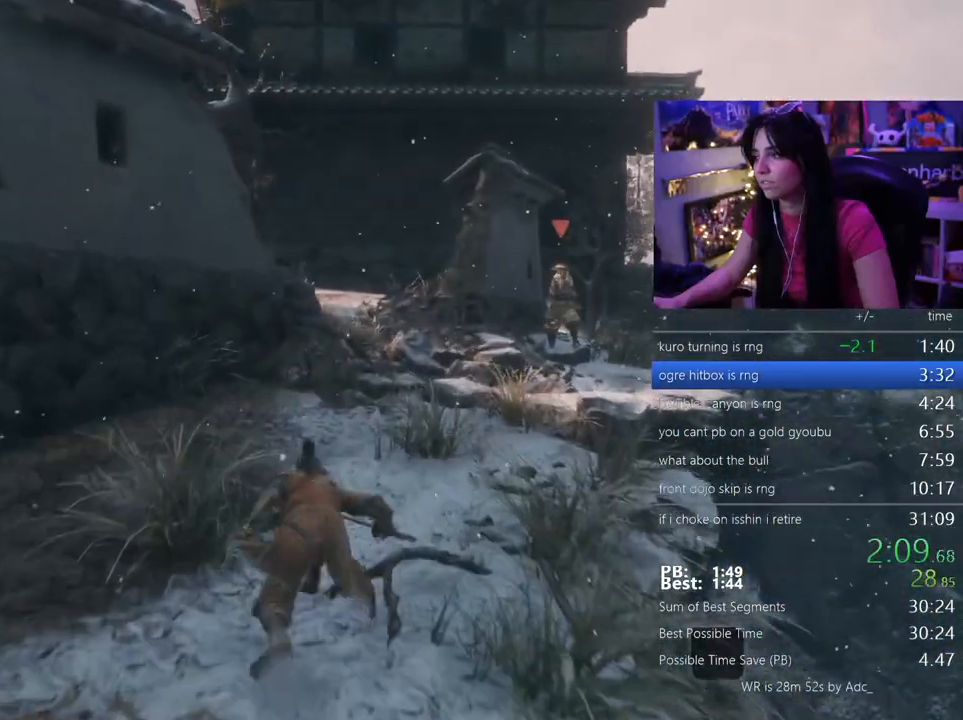
{"keys": ["shift", "w"], "mouse": [], "events": []}
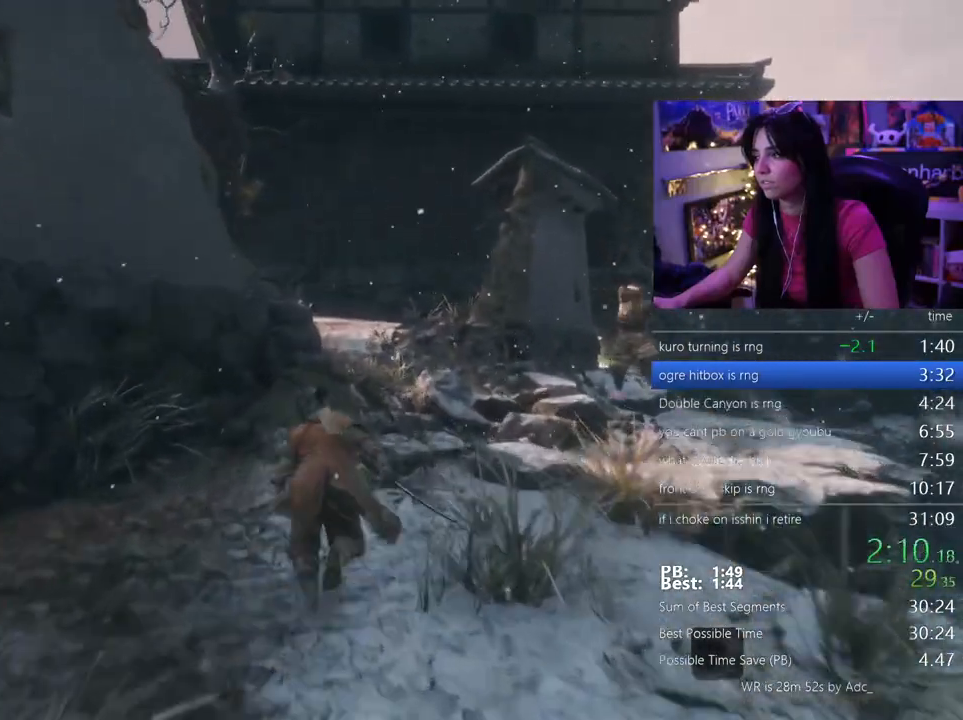
{"keys": ["shift", "w"], "mouse": [], "events": []}
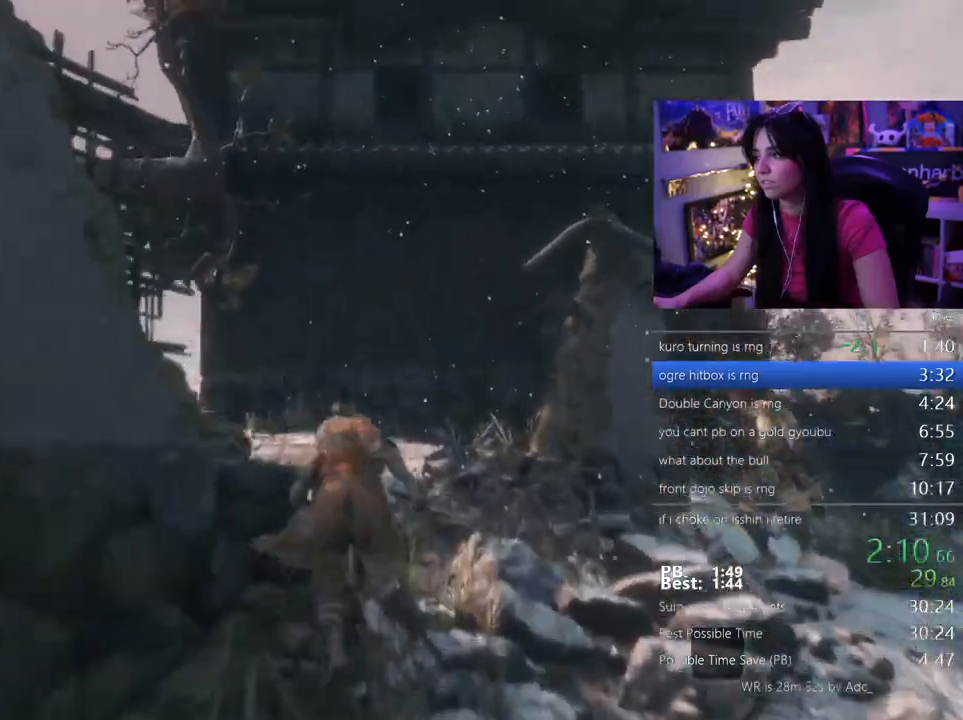
{"keys": ["shift", "w"], "mouse": []}
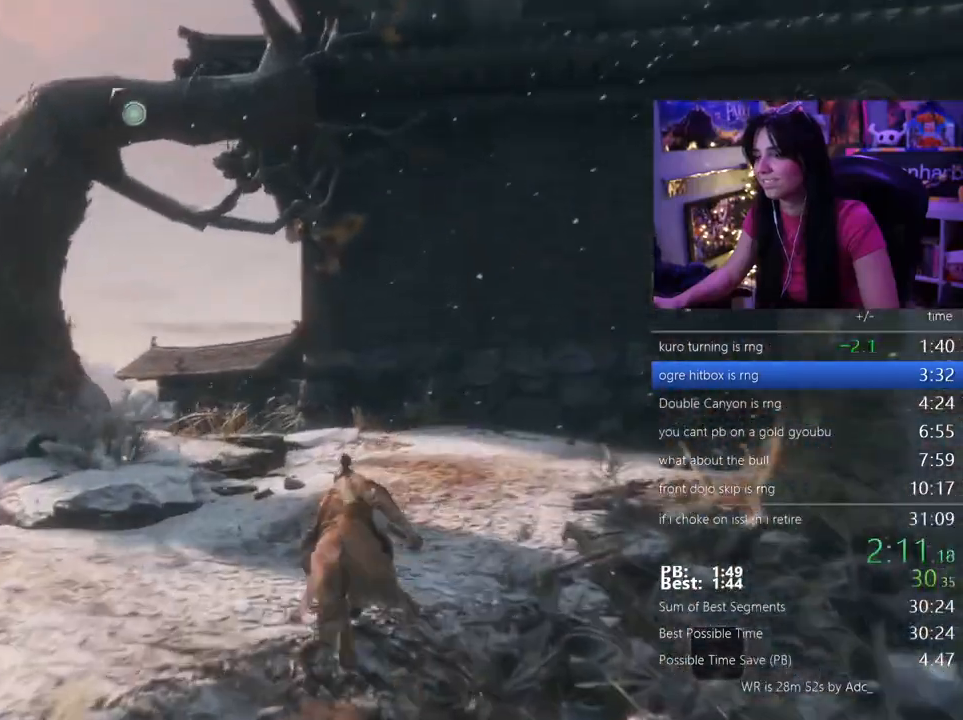
{"keys": ["shift", "w"], "mouse": []}
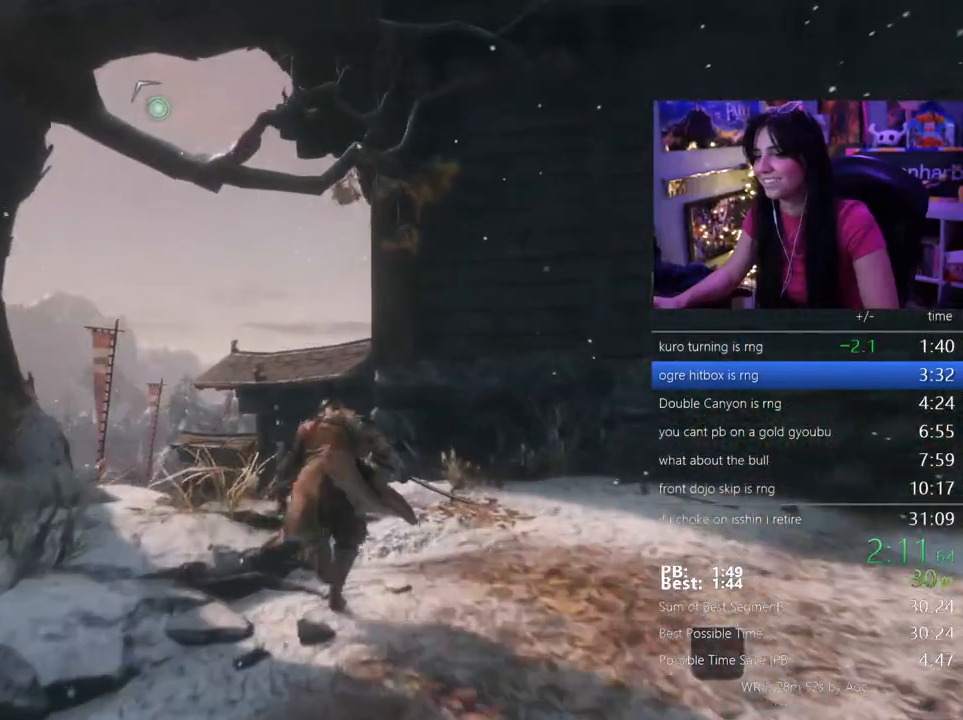
{"keys": ["w"], "mouse": [], "events": [[17, "space", "down"], [67, "shift", "up"], [100, "space", "up"]]}
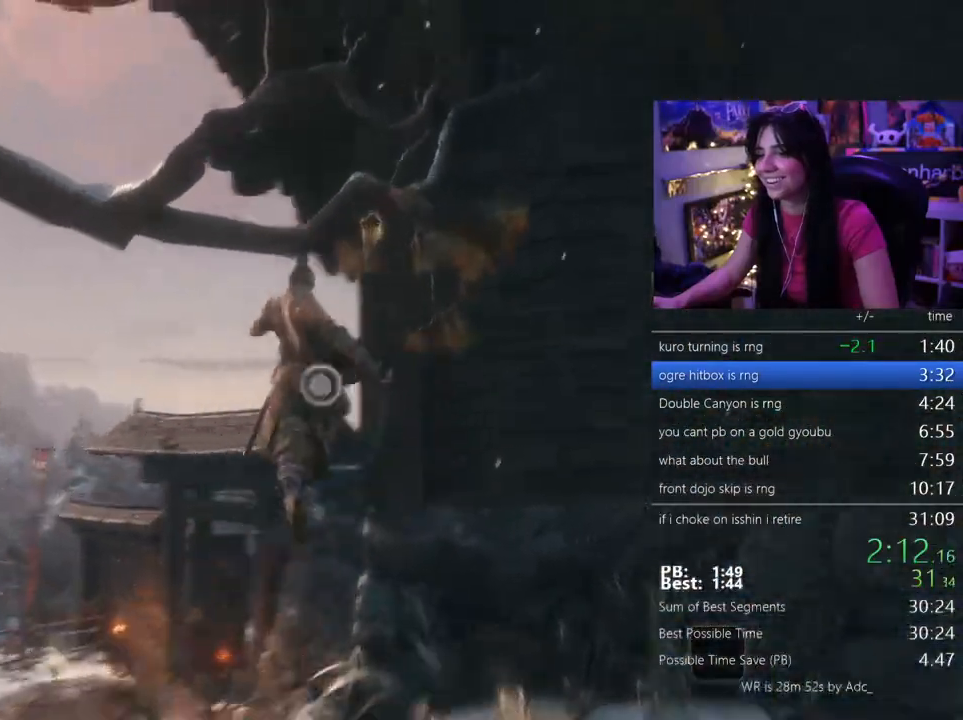
{"keys": ["w"], "mouse": [], "events": [[450, "f", "down"], [500, "f", "up"]]}